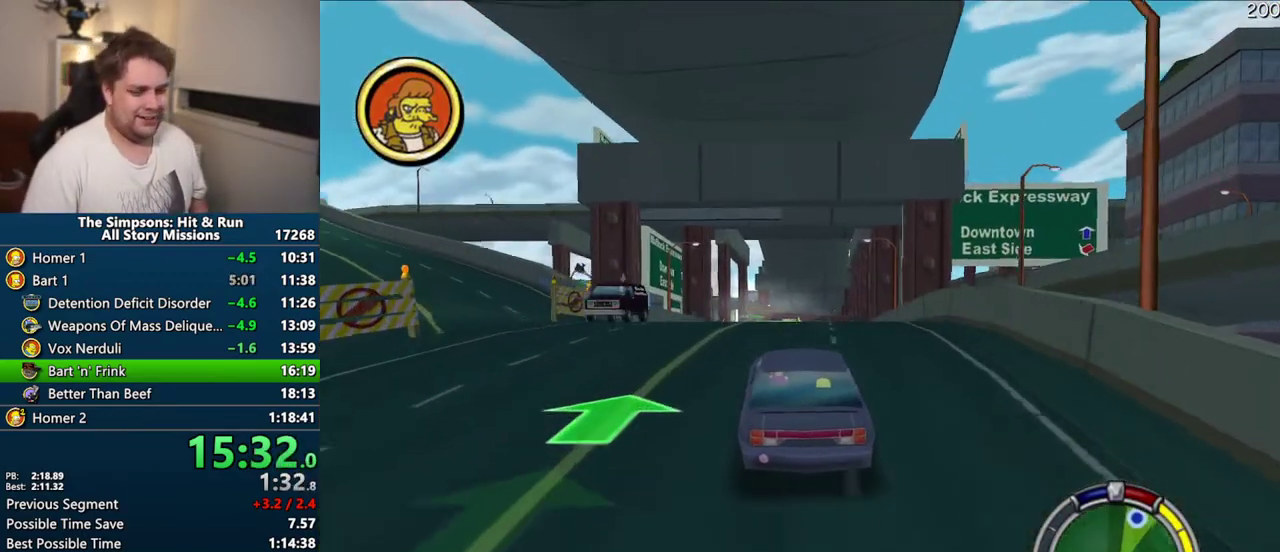
Gameplay with a controller (PlayStation layout); each line is a JSON object with the inputs held at the frame after it. "events" lists button and stick changes between this image and that frame as [ms after this image, input, new state], when the widget could be followed in between. Not read: L3 R3.
{"buttons": ["CROSS"], "left_stick": "center", "right_stick": "center", "events": []}
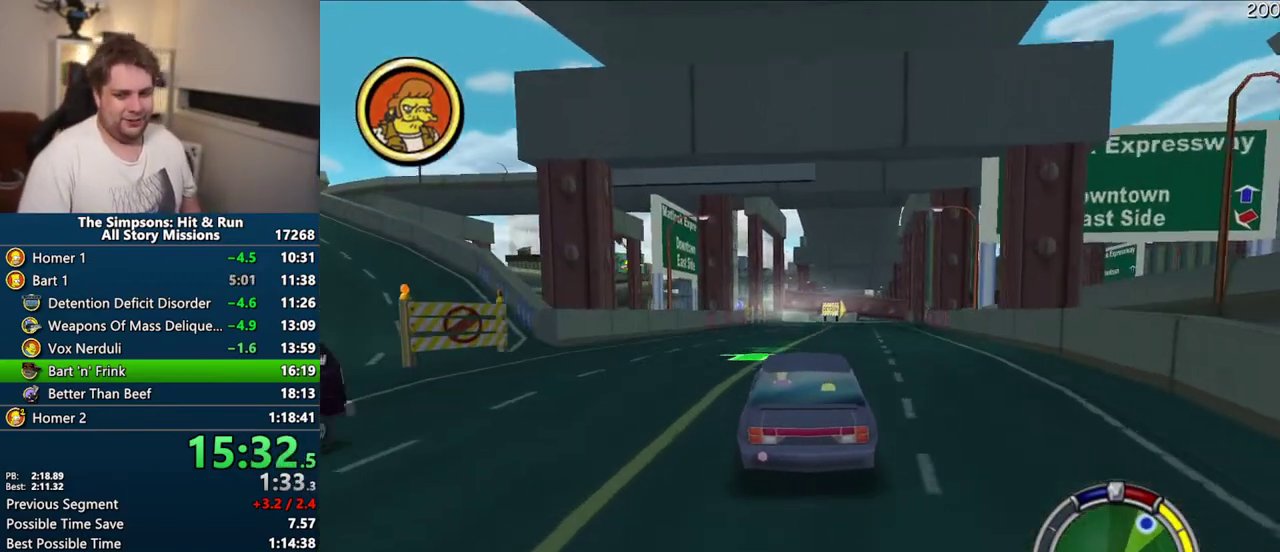
{"buttons": ["CROSS"], "left_stick": "center", "right_stick": "center", "events": []}
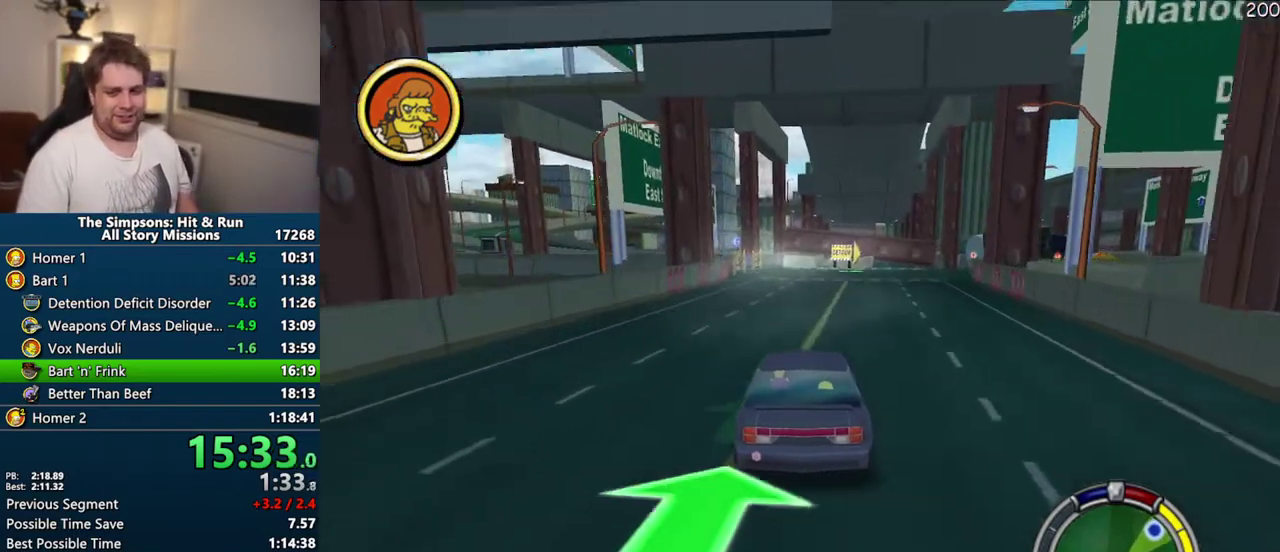
{"buttons": ["CROSS"], "left_stick": "right", "right_stick": "center", "events": [[117, "left_stick", "right"], [333, "left_stick", "up-right"], [433, "left_stick", "right"]]}
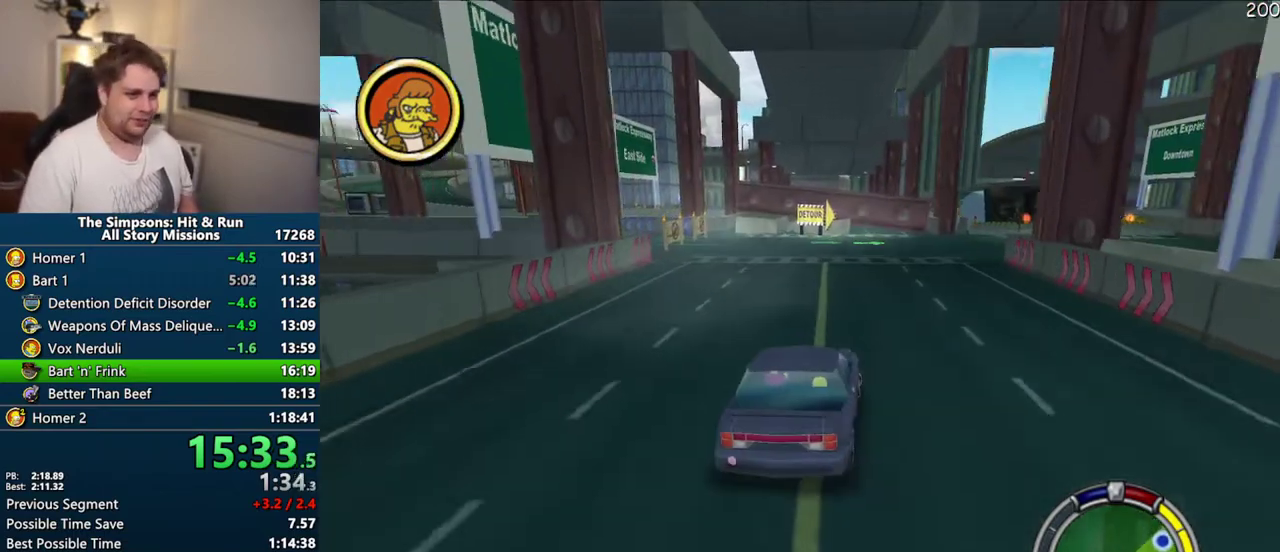
{"buttons": ["R1"], "left_stick": "center", "right_stick": "center", "events": [[250, "left_stick", "center"], [350, "R1", "down"], [500, "CROSS", "up"]]}
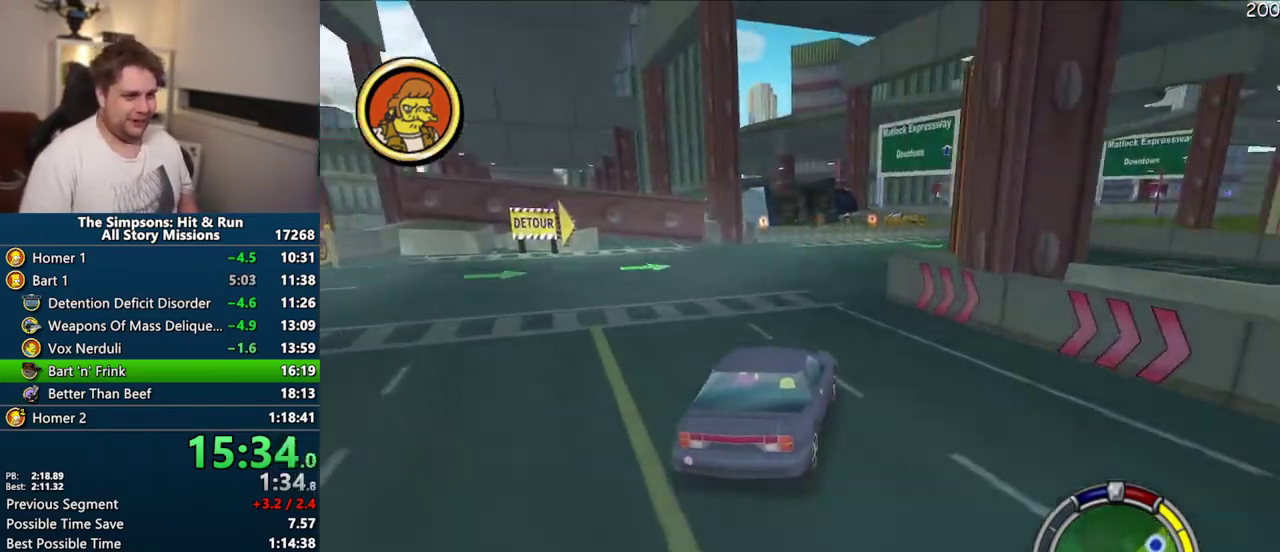
{"buttons": ["R1"], "left_stick": "right", "right_stick": "center", "events": [[283, "CIRCLE", "down"], [333, "left_stick", "right"], [433, "CIRCLE", "up"]]}
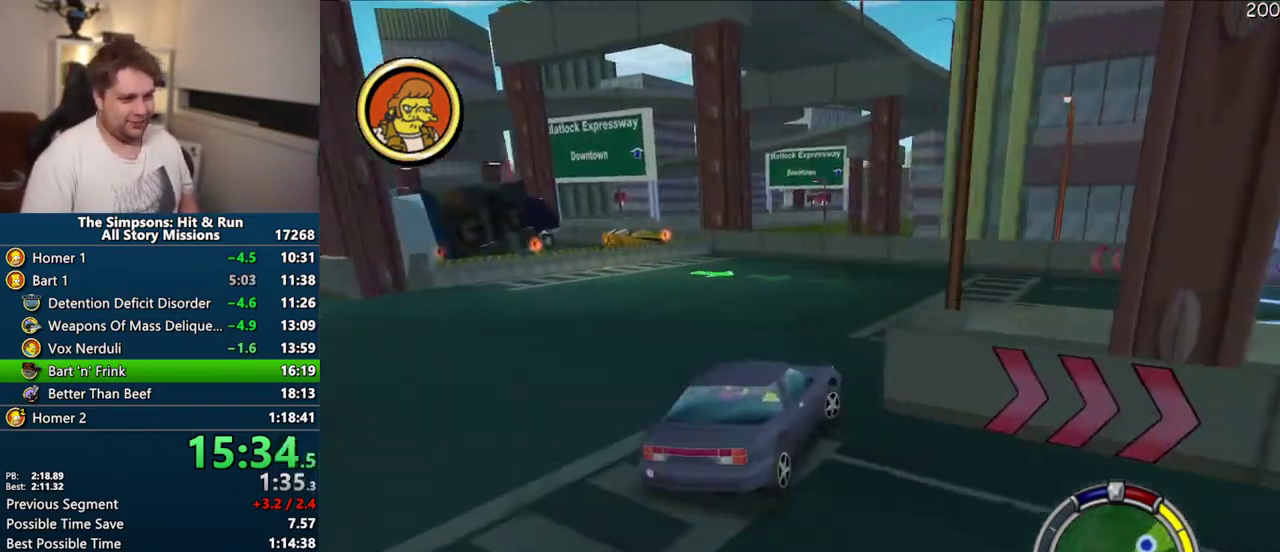
{"buttons": ["CROSS"], "left_stick": "center", "right_stick": "center", "events": [[17, "R1", "up"], [217, "left_stick", "center"], [333, "CROSS", "down"]]}
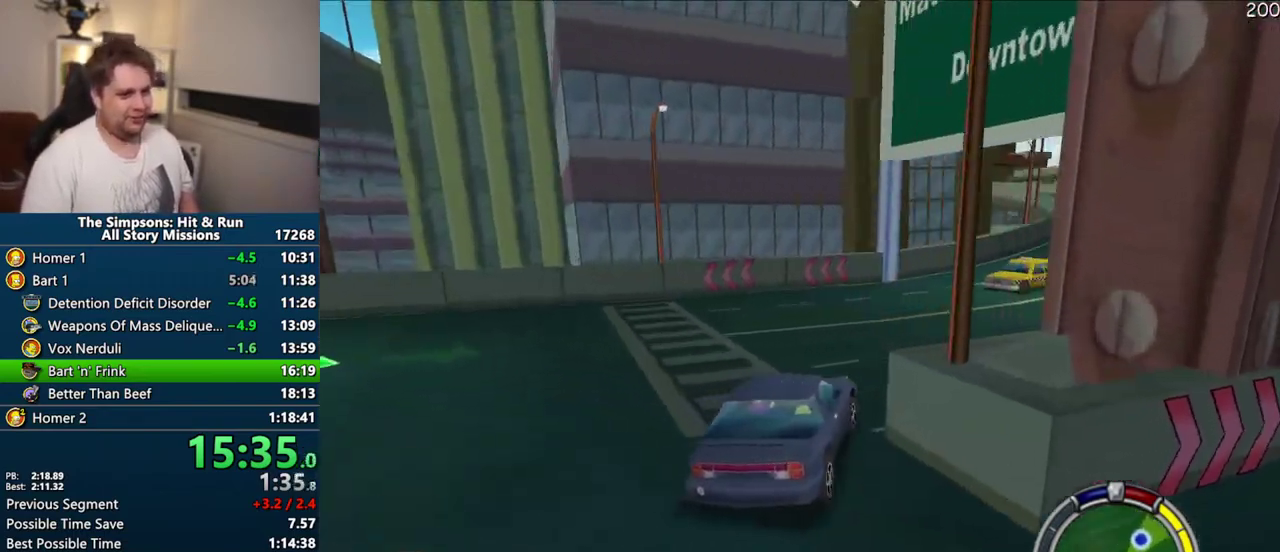
{"buttons": ["CROSS"], "left_stick": "center", "right_stick": "center", "events": [[33, "left_stick", "right"], [467, "left_stick", "center"]]}
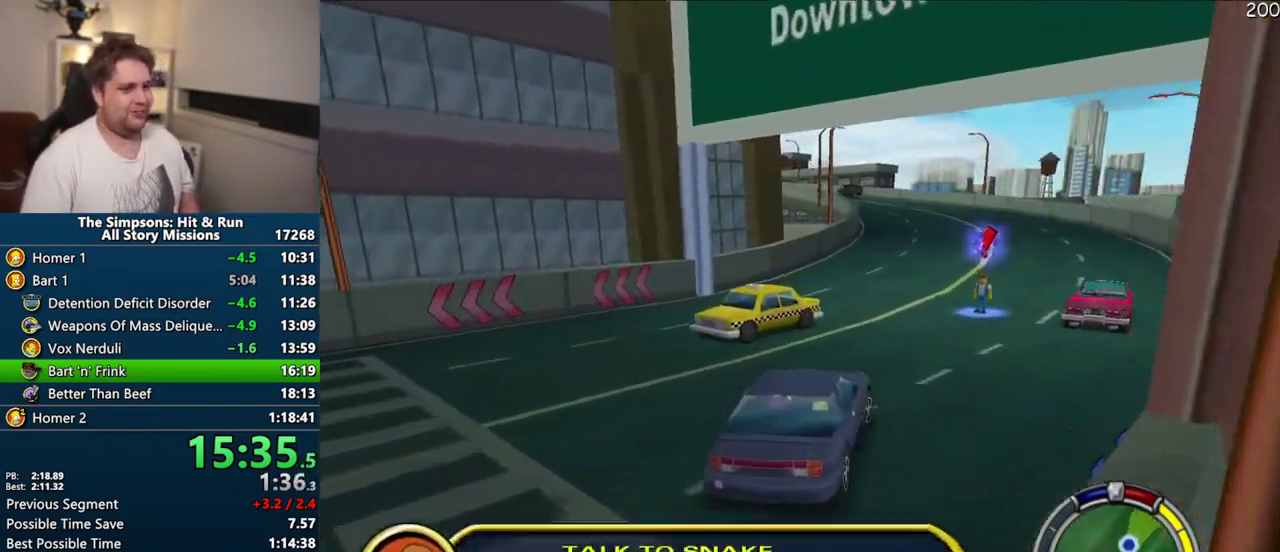
{"buttons": ["CIRCLE", "R1"], "left_stick": "center", "right_stick": "center", "events": [[233, "R1", "down"], [267, "CROSS", "up"], [450, "CIRCLE", "down"]]}
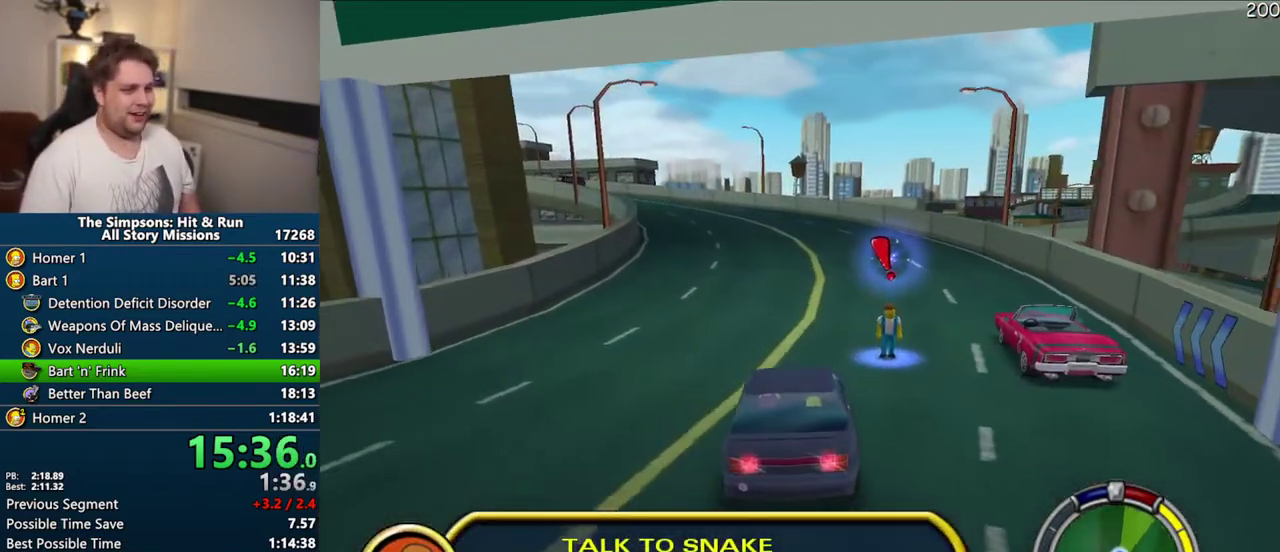
{"buttons": ["CIRCLE", "R1", "R2"], "left_stick": "center", "right_stick": "center", "events": [[433, "R2", "down"]]}
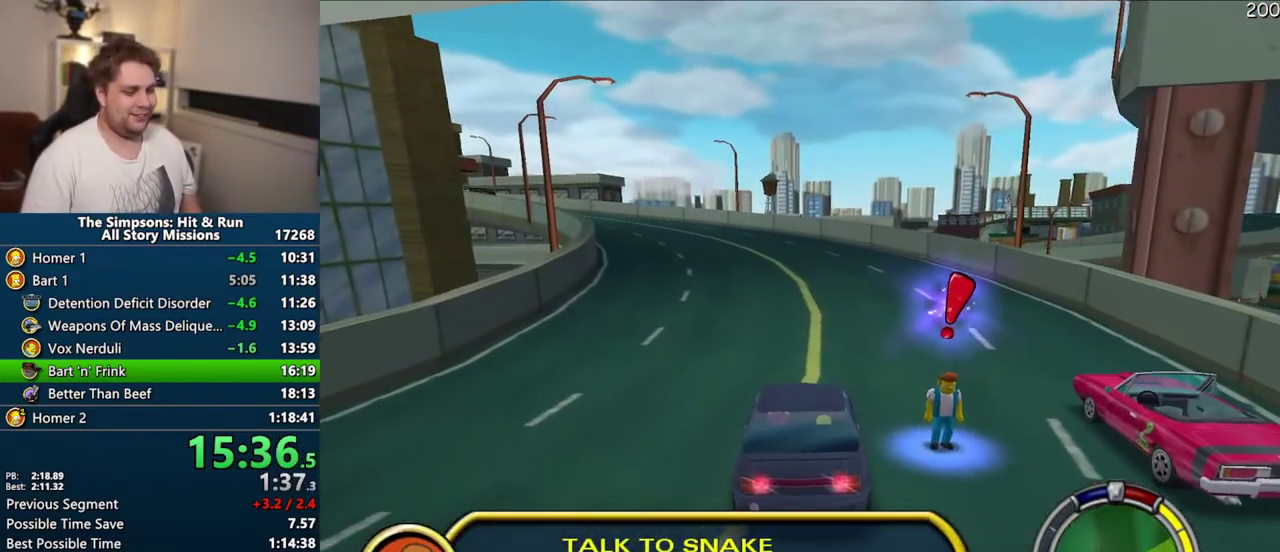
{"buttons": [], "left_stick": "center", "right_stick": "center", "events": [[67, "R2", "up"], [167, "R2", "down"], [250, "CIRCLE", "up"], [250, "R2", "up"], [283, "R1", "up"]]}
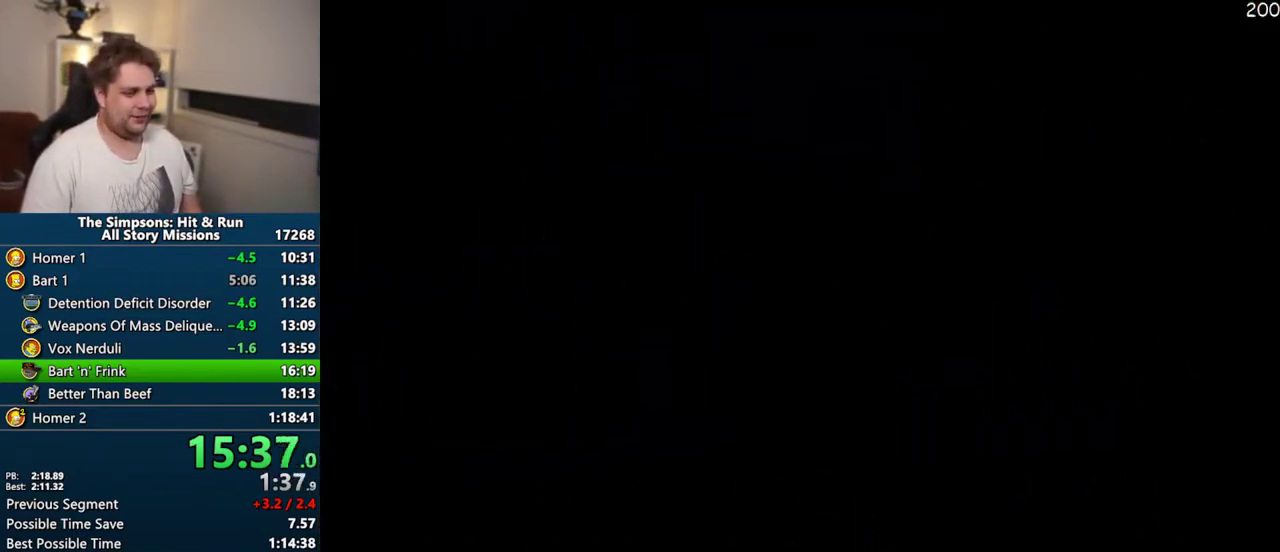
{"buttons": [], "left_stick": "right", "right_stick": "center", "events": [[150, "left_stick", "up-right"], [167, "SQUARE", "down"], [233, "SQUARE", "up"], [283, "left_stick", "right"]]}
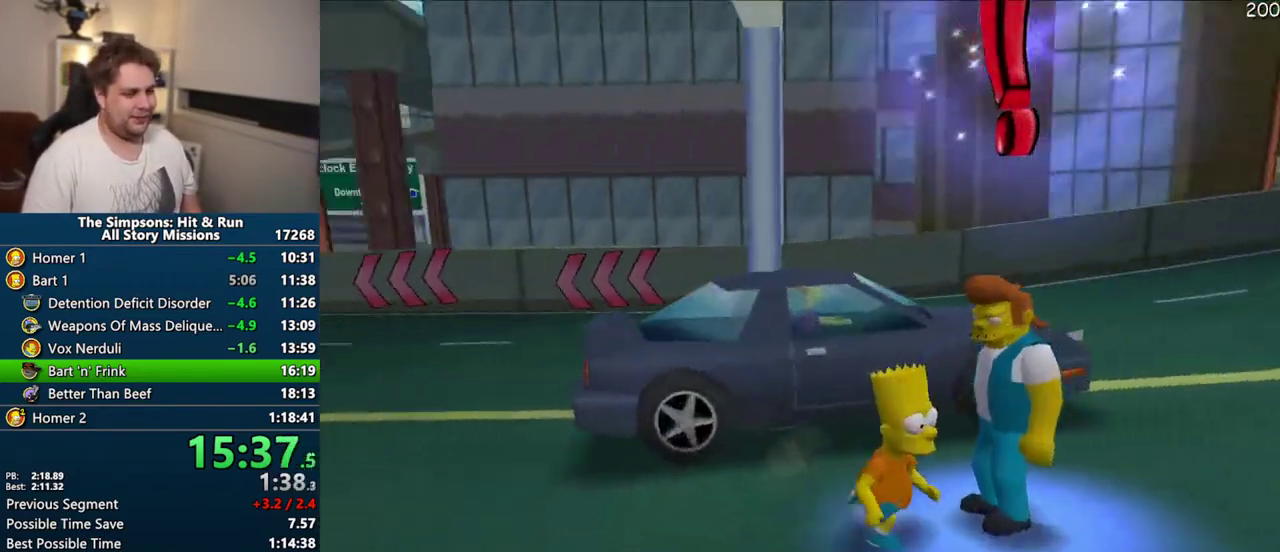
{"buttons": [], "left_stick": "center", "right_stick": "center", "events": [[50, "R2", "down"], [100, "R2", "up"], [200, "R2", "down"], [267, "R2", "up"], [317, "left_stick", "center"]]}
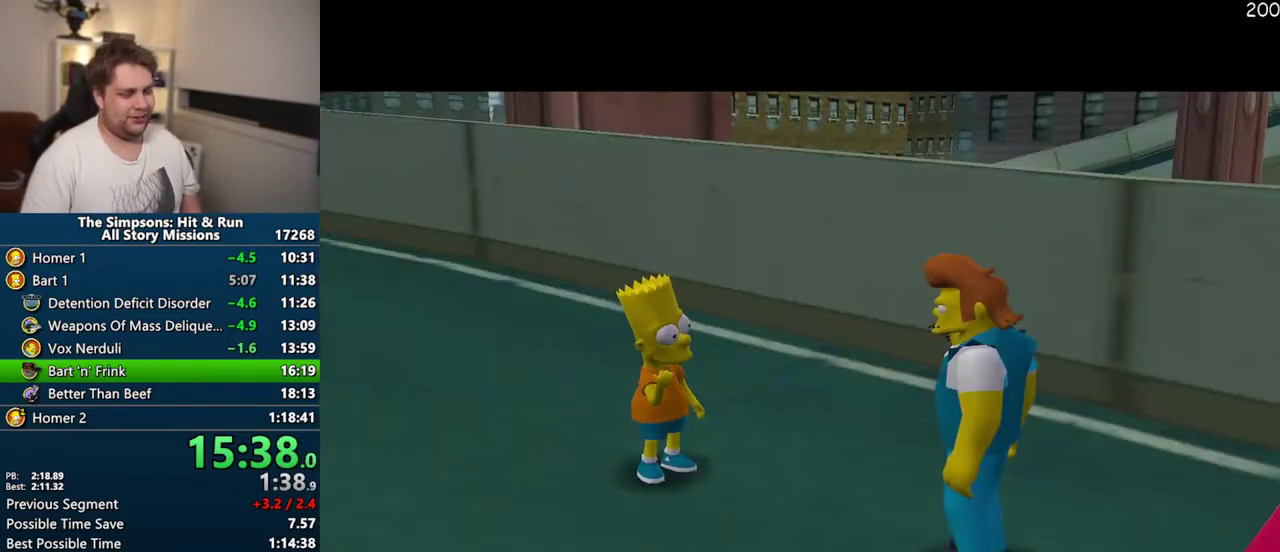
{"buttons": [], "left_stick": "left", "right_stick": "center", "events": [[67, "left_stick", "left"], [117, "TRIANGLE", "down"], [250, "TRIANGLE", "up"]]}
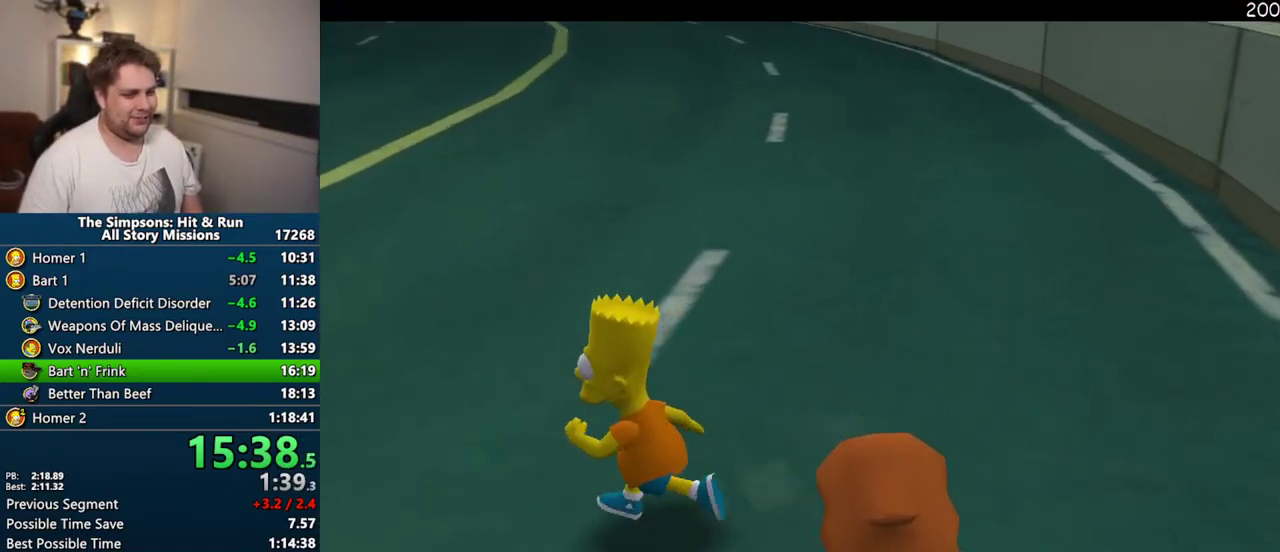
{"buttons": [], "left_stick": "left", "right_stick": "center", "events": []}
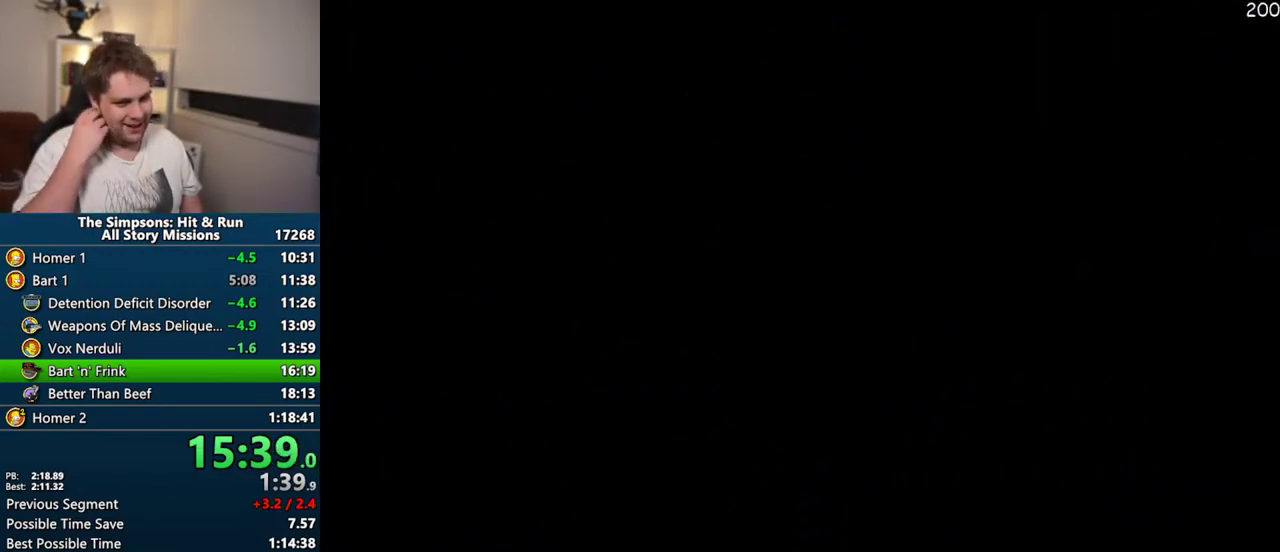
{"buttons": [], "left_stick": "left", "right_stick": "center", "events": [[83, "left_stick", "up-left"], [417, "left_stick", "left"]]}
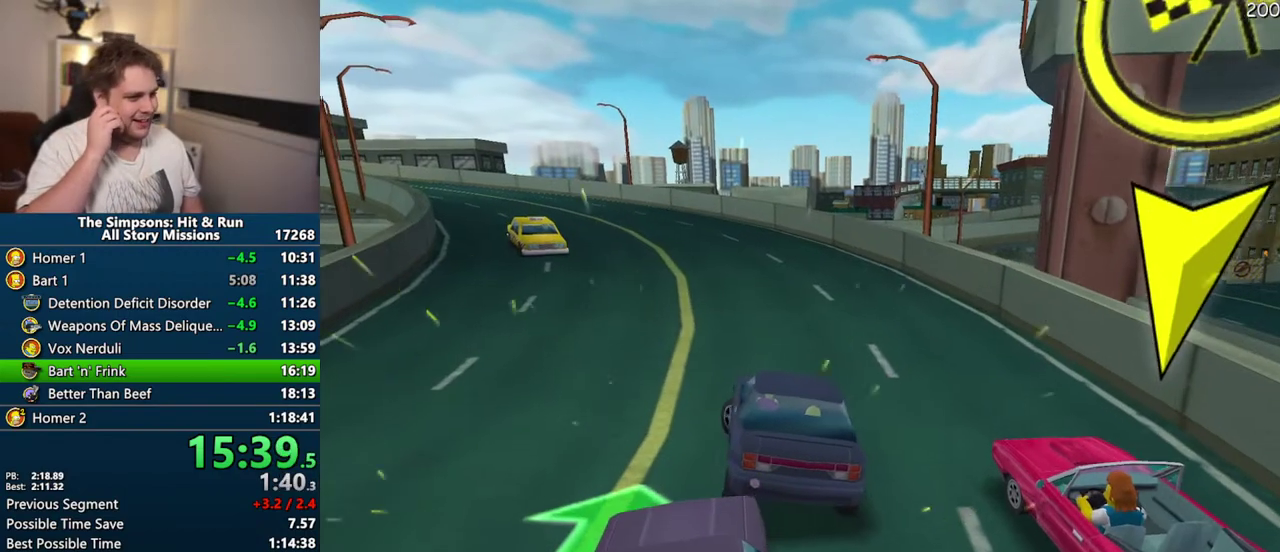
{"buttons": [], "left_stick": "left", "right_stick": "center", "events": []}
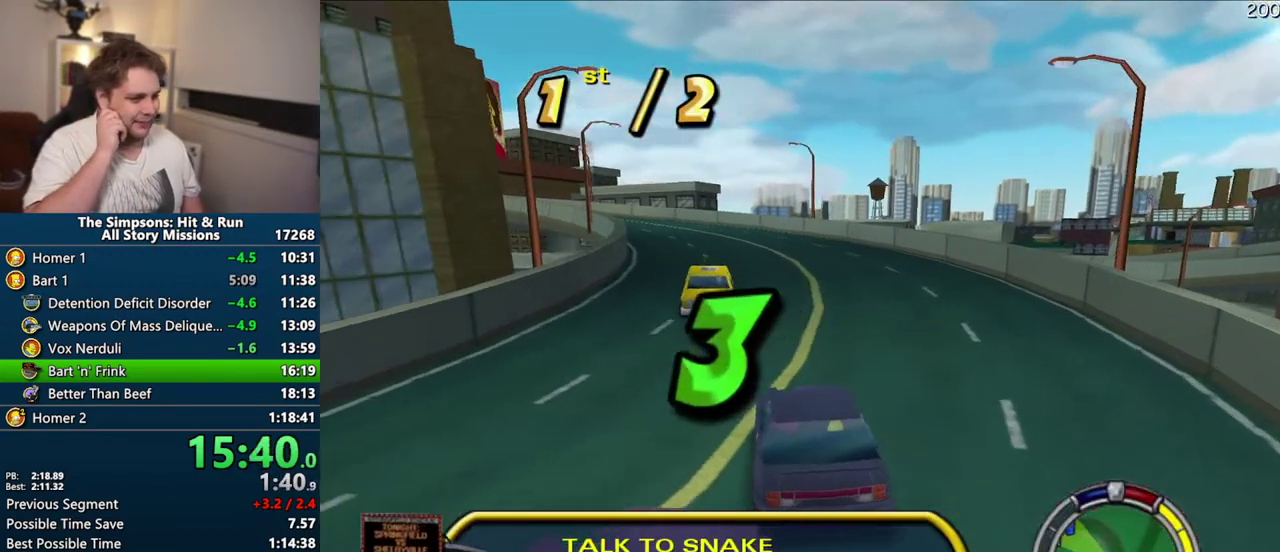
{"buttons": [], "left_stick": "left", "right_stick": "center", "events": []}
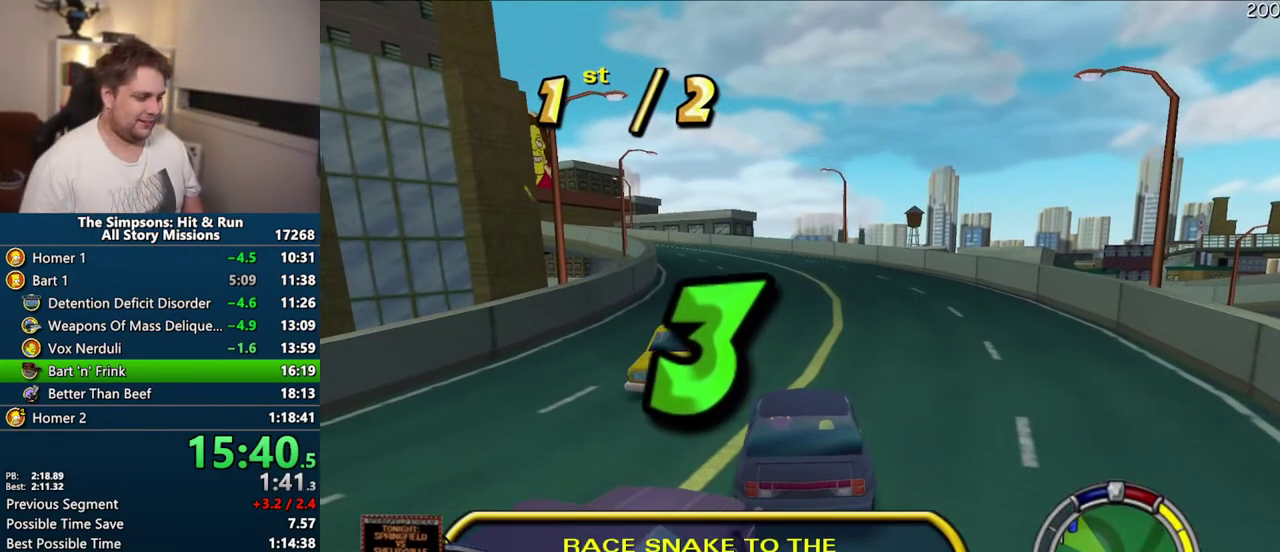
{"buttons": ["CROSS"], "left_stick": "left", "right_stick": "center", "events": [[233, "CROSS", "down"]]}
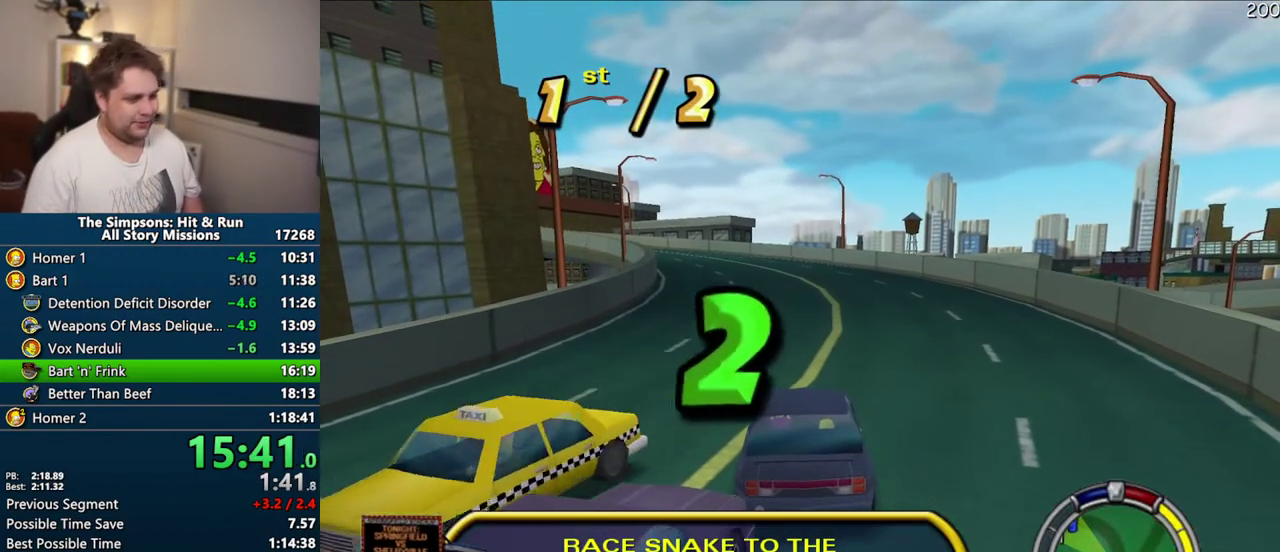
{"buttons": ["CROSS"], "left_stick": "left", "right_stick": "center", "events": []}
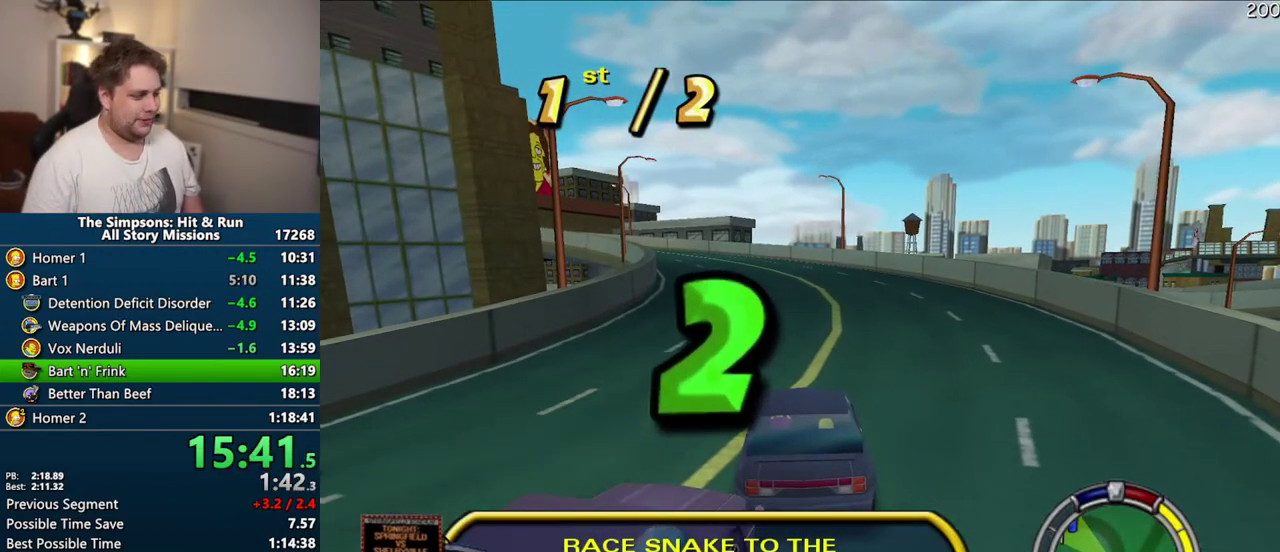
{"buttons": ["CROSS"], "left_stick": "left", "right_stick": "center", "events": []}
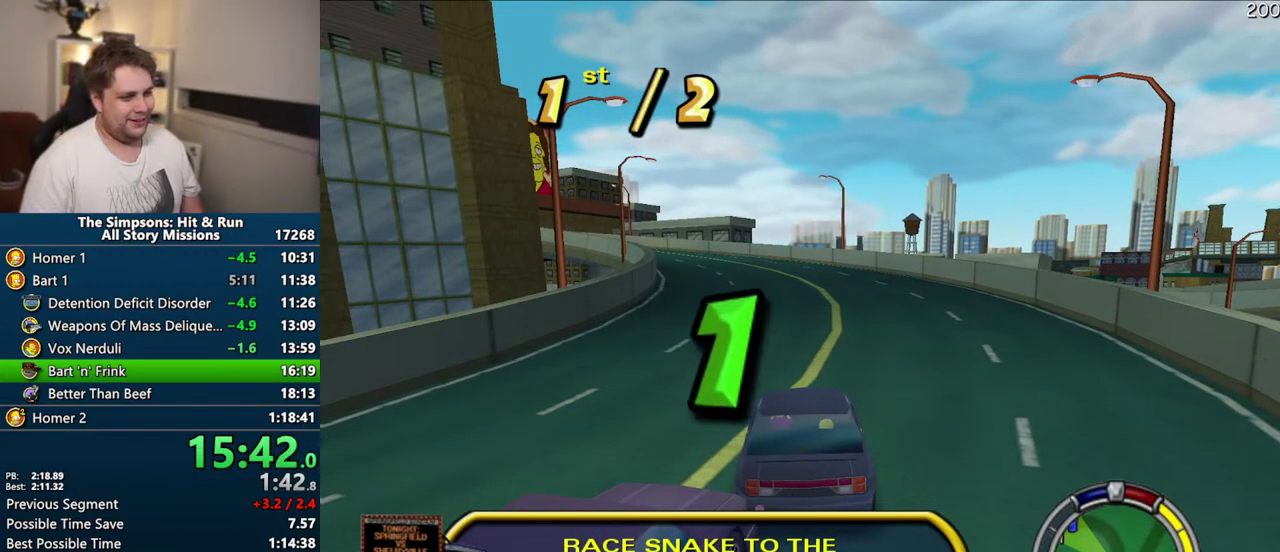
{"buttons": ["CROSS"], "left_stick": "left", "right_stick": "center", "events": []}
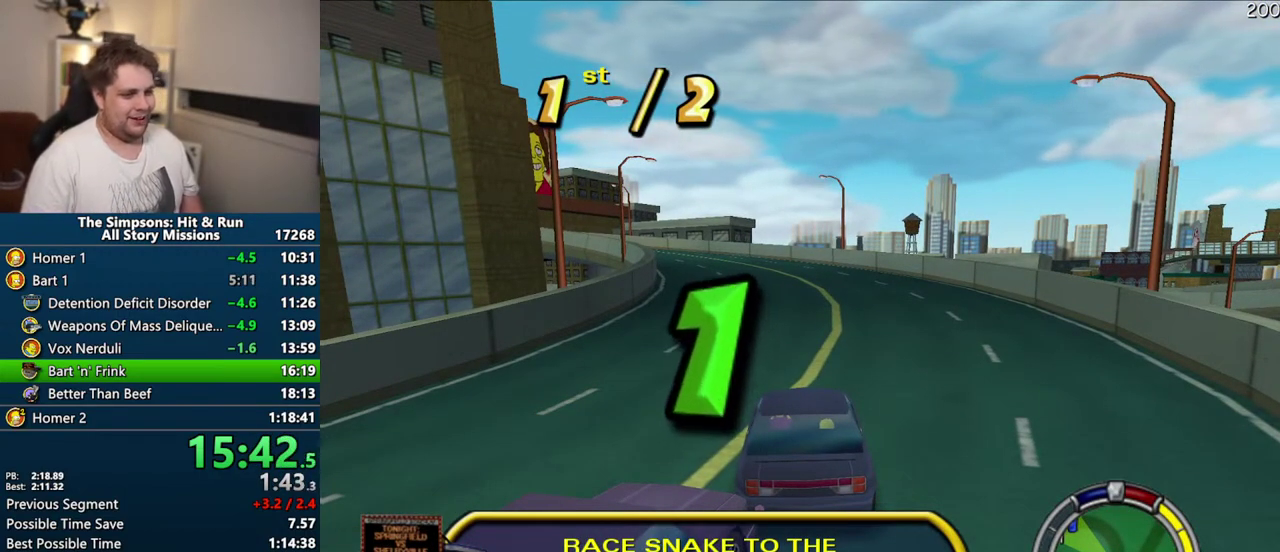
{"buttons": ["CROSS"], "left_stick": "left", "right_stick": "center", "events": []}
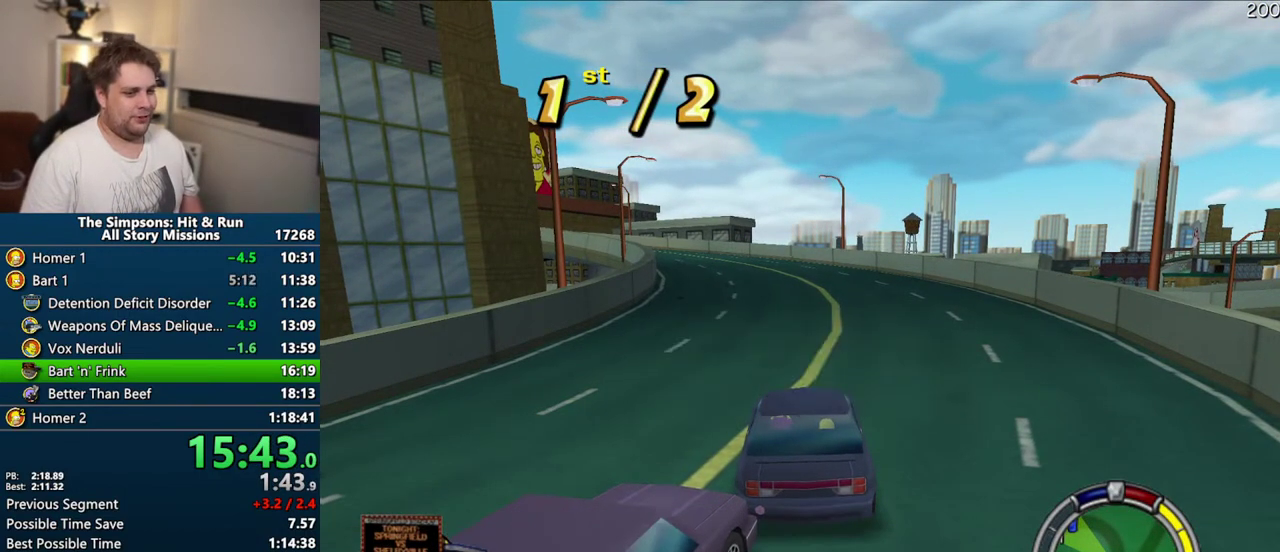
{"buttons": ["CROSS"], "left_stick": "left", "right_stick": "center", "events": []}
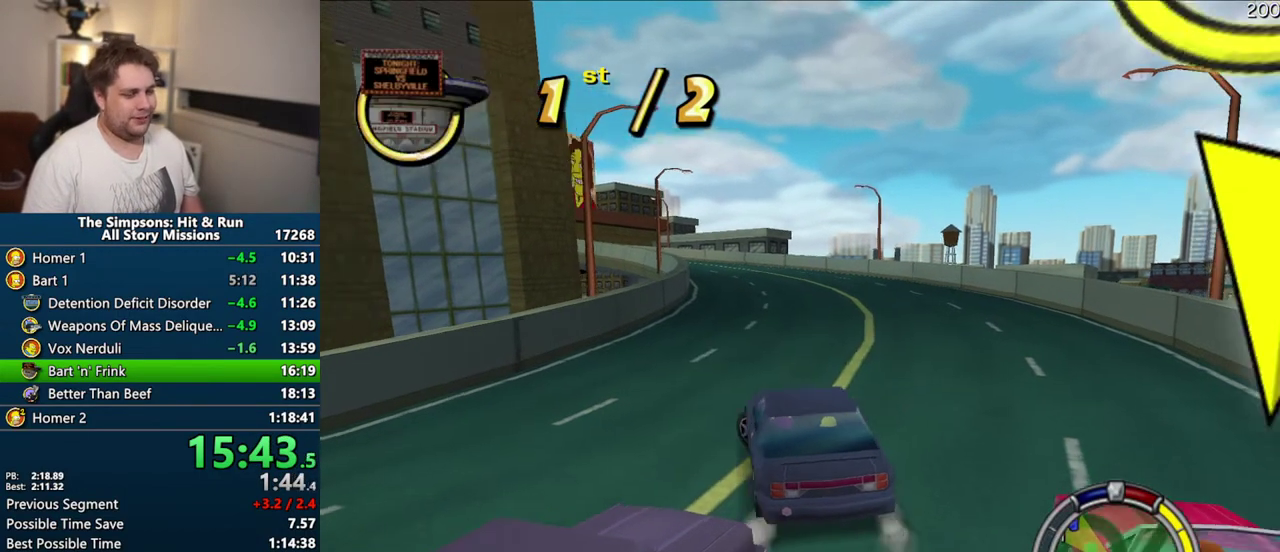
{"buttons": ["CROSS", "R1"], "left_stick": "left", "right_stick": "center", "events": [[300, "R1", "down"]]}
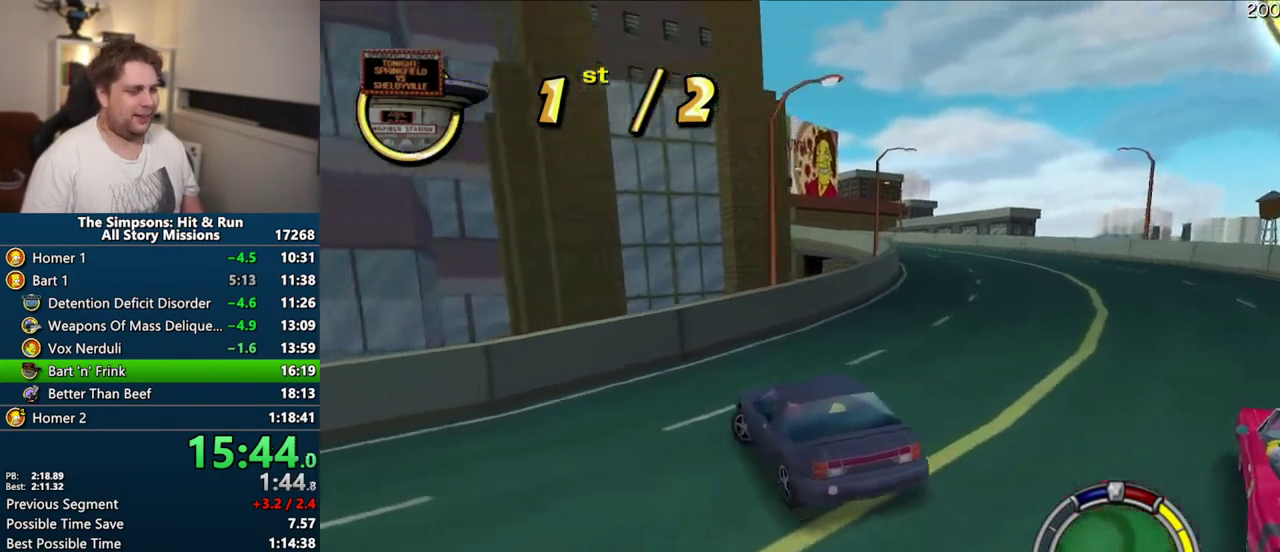
{"buttons": [], "left_stick": "left", "right_stick": "center", "events": [[417, "CROSS", "up"], [483, "R1", "up"]]}
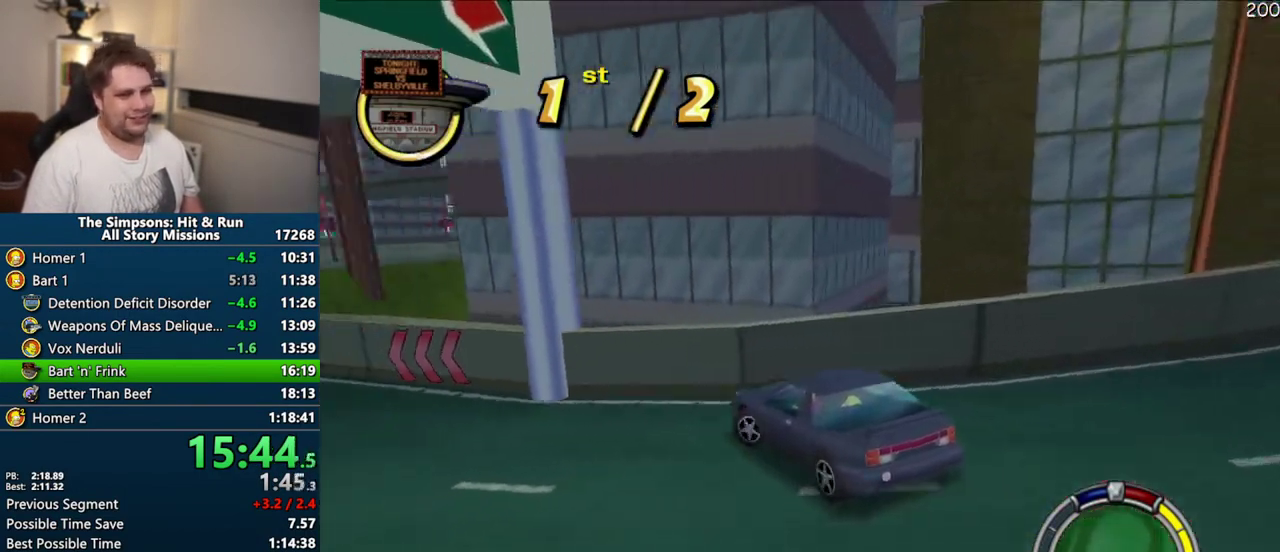
{"buttons": ["CROSS"], "left_stick": "left", "right_stick": "center", "events": [[150, "CROSS", "down"]]}
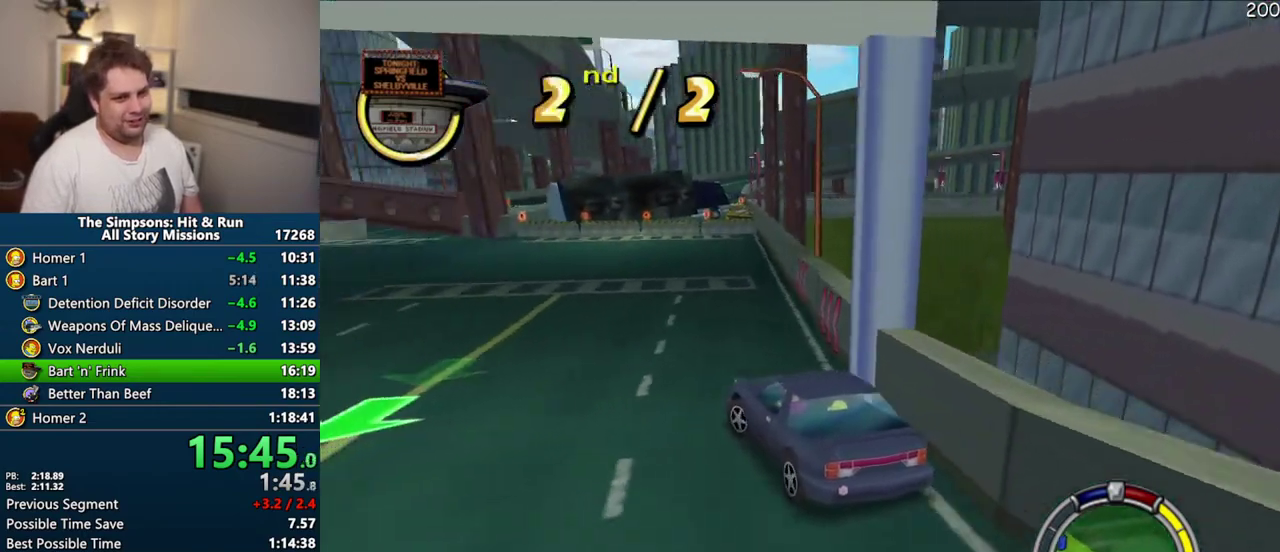
{"buttons": ["CROSS"], "left_stick": "center", "right_stick": "center", "events": [[83, "left_stick", "center"]]}